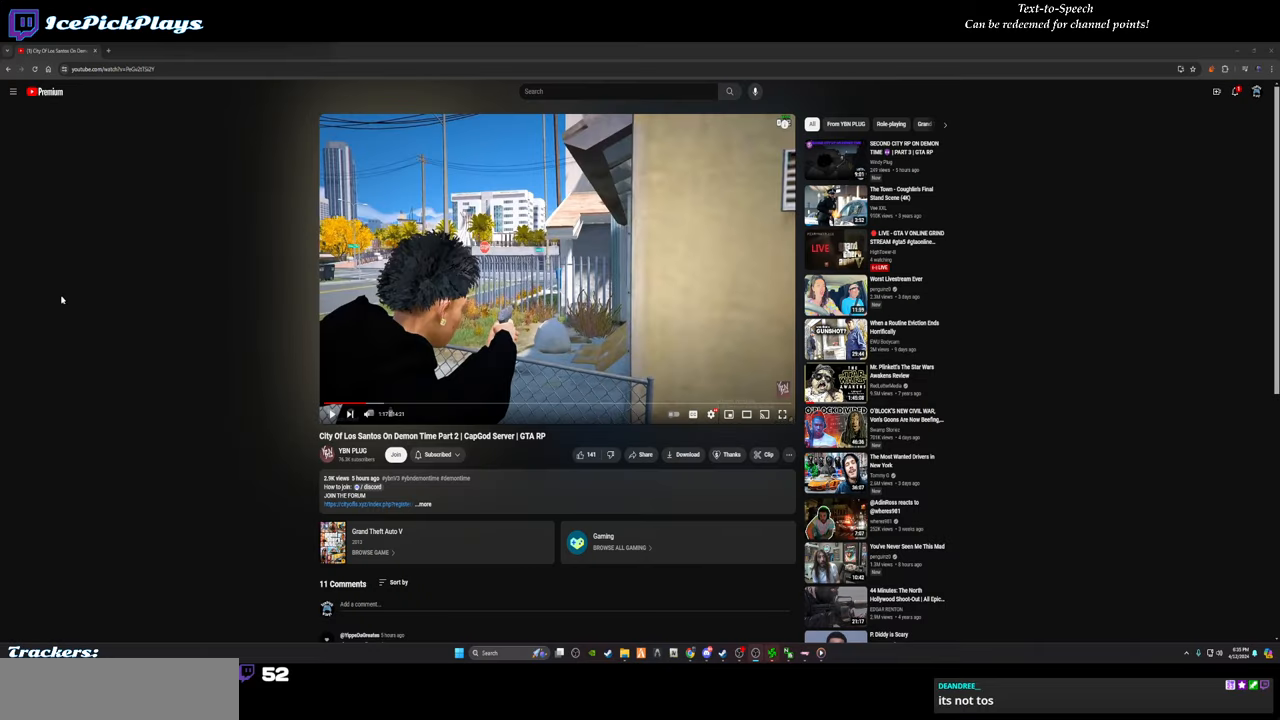
Gameplay with keyboard and mouse; each line is a JSON object with the keys and mouse buttons held at the frame after it. "events" lists presses ("down") and releases ("up") of ".", "/", "0", "1", "2", "3", "4", "5", "6", "7", "8", "9", "a", "alt_l", "alt_r", "b", "backspace", "c", "caps_lock", "comma", "ctrl_l", "ctrl_r", "d", "down", "e", "escape", "f", "f1", "f10", "f11", "f12", "f2", "f3", "f4", "f5", "f6", "f7", "f8", "f9", "g", "h", "i", "j", "k", "l", "lbracket", "left", "m", "minus", "n", "o", "p", "q", "quote", "r", "rbracket", "return", "right", "s", "semicolon", "shift_l", "shift_r", "space", "super", "t", "tab", "tilde", "u", "up", "v", "w", "x", "y", "z", "mouse_left" and "mouse_right" between this image and that frame as [ms after this image, input, new state], when the widget could be followed in between. "mouse_left", "mouse_right" = the "left", "right" buttons of the "mouse" list. No other keys are recorded. Mouse movement is not recorded.
{"keys": [], "mouse": [], "events": [[34, "mouse_left", "down"], [134, "mouse_left", "up"]]}
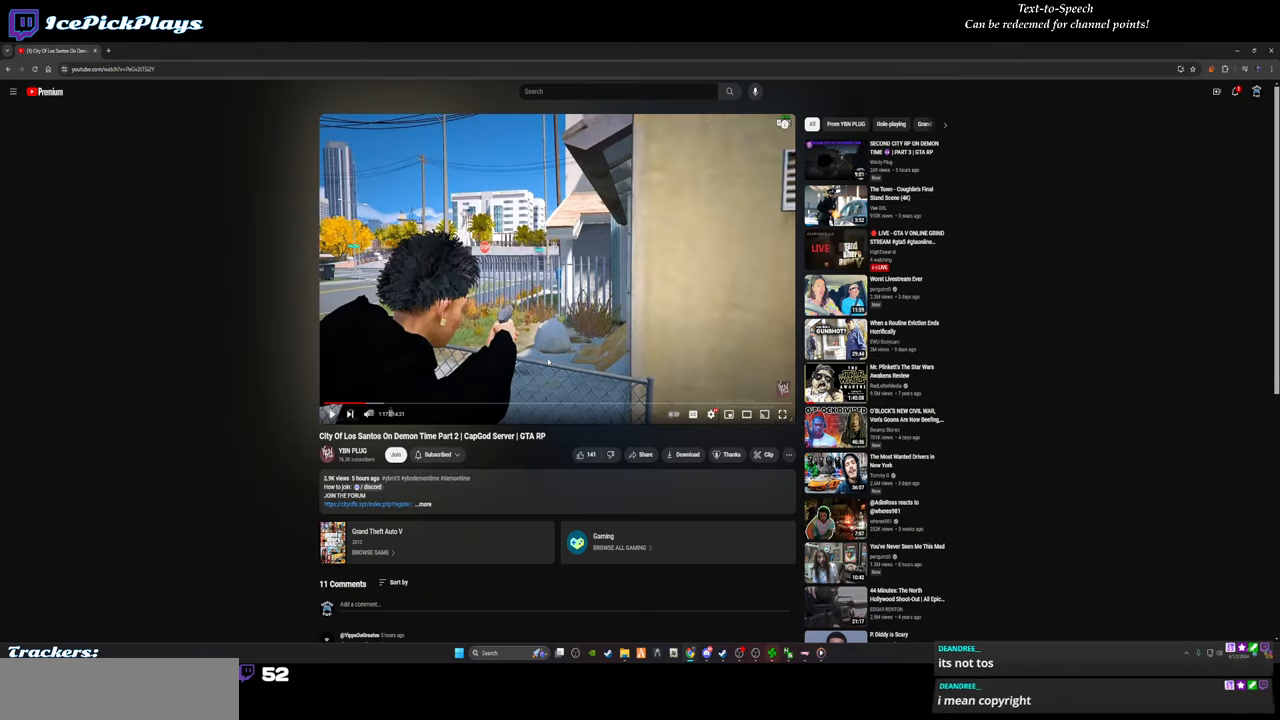
{"keys": [], "mouse": [], "events": []}
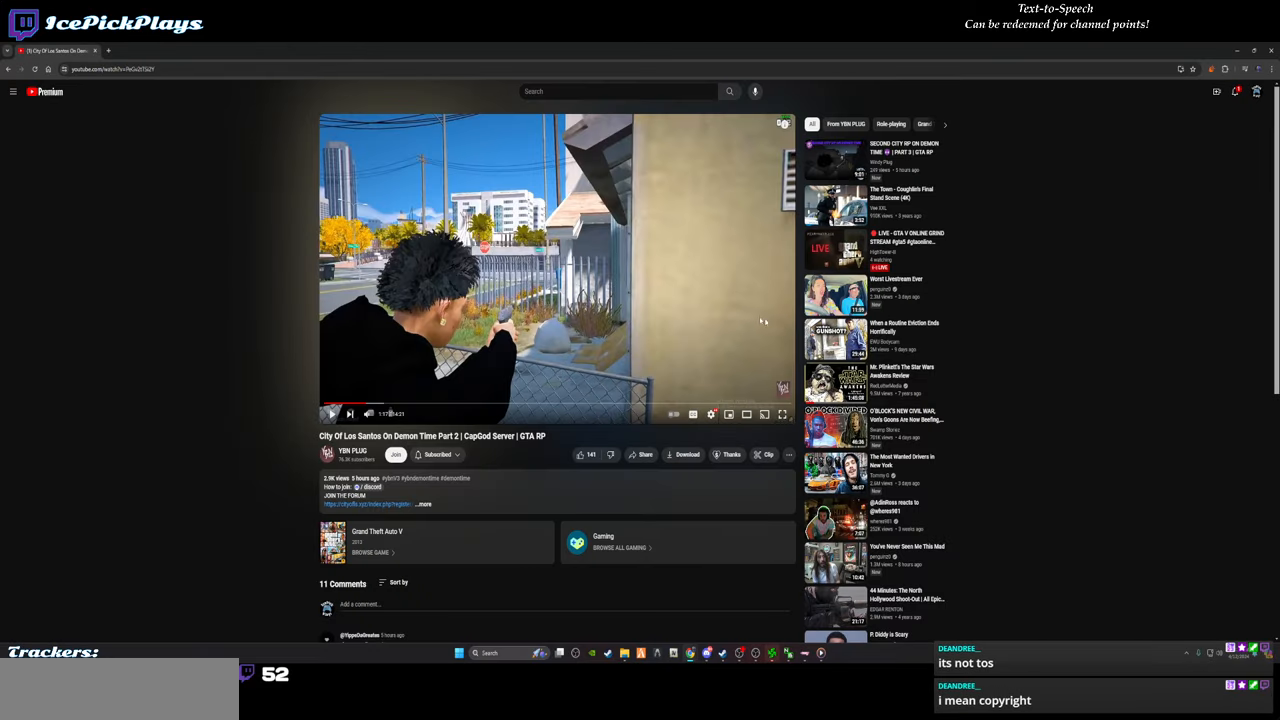
{"keys": [], "mouse": [], "events": [[117, "mouse_left", "down"], [167, "mouse_left", "up"]]}
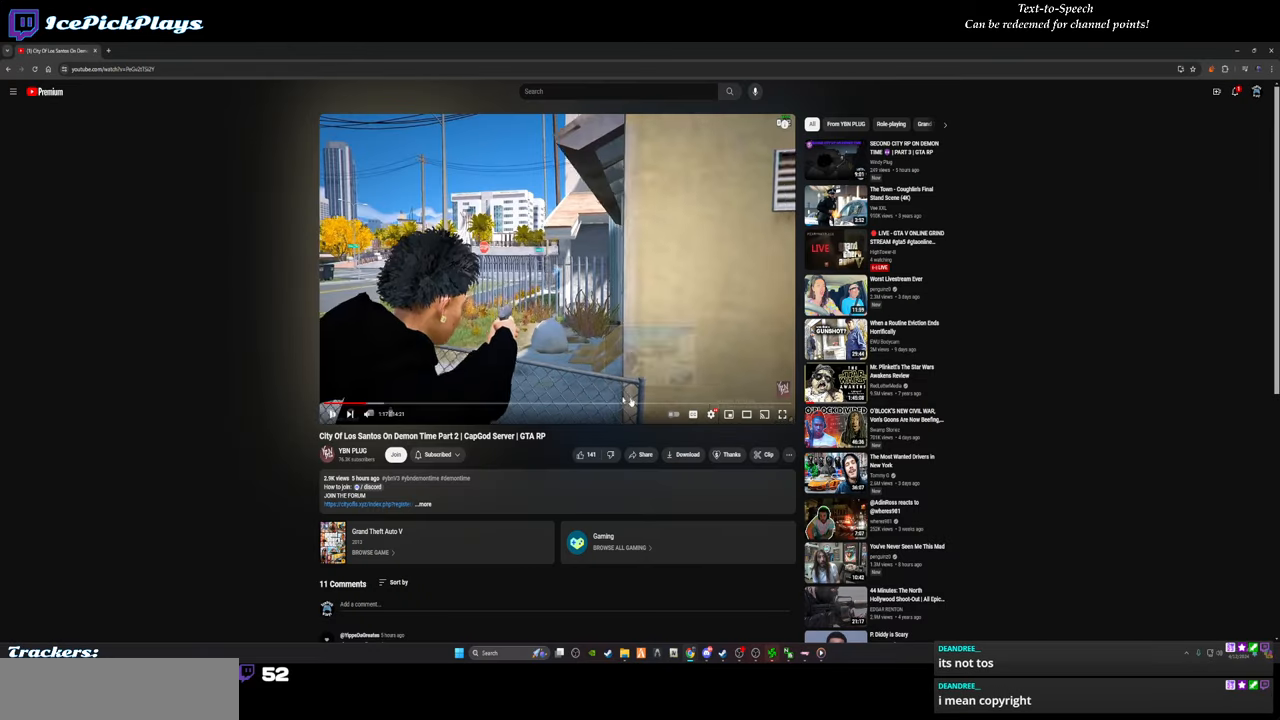
{"keys": [], "mouse": [], "events": []}
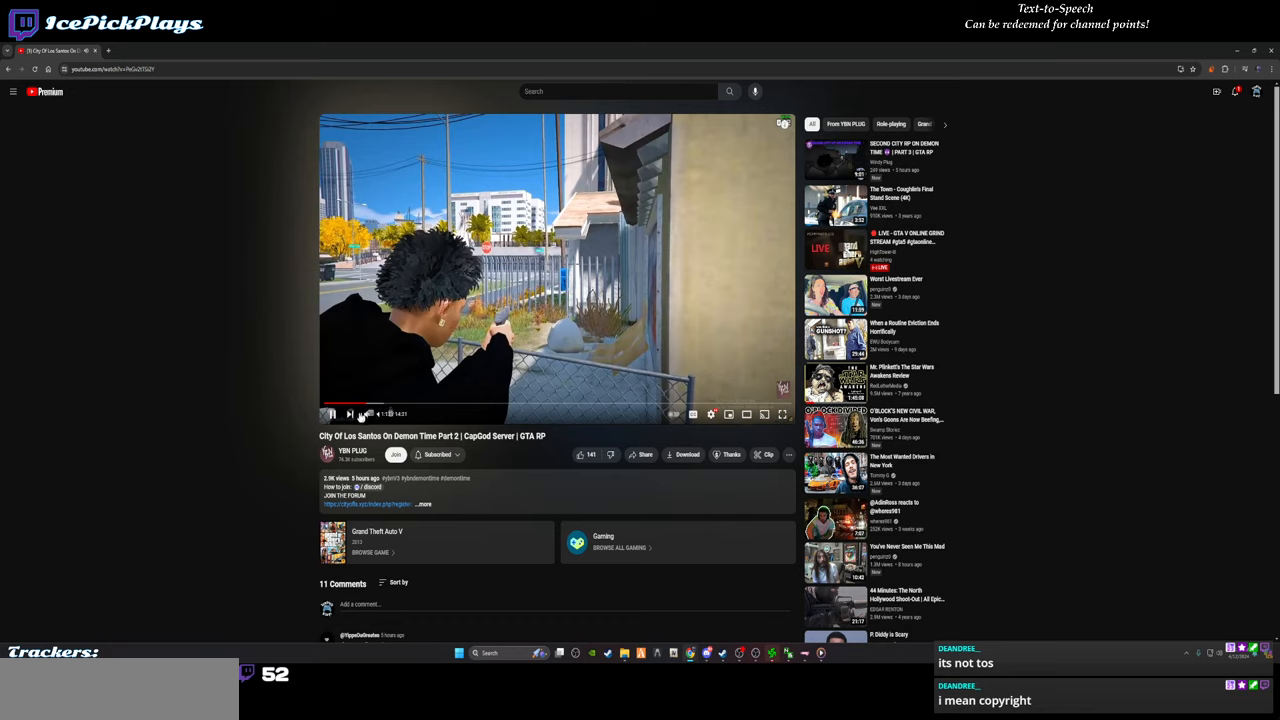
{"keys": [], "mouse": ["left"], "events": [[433, "mouse_left", "down"]]}
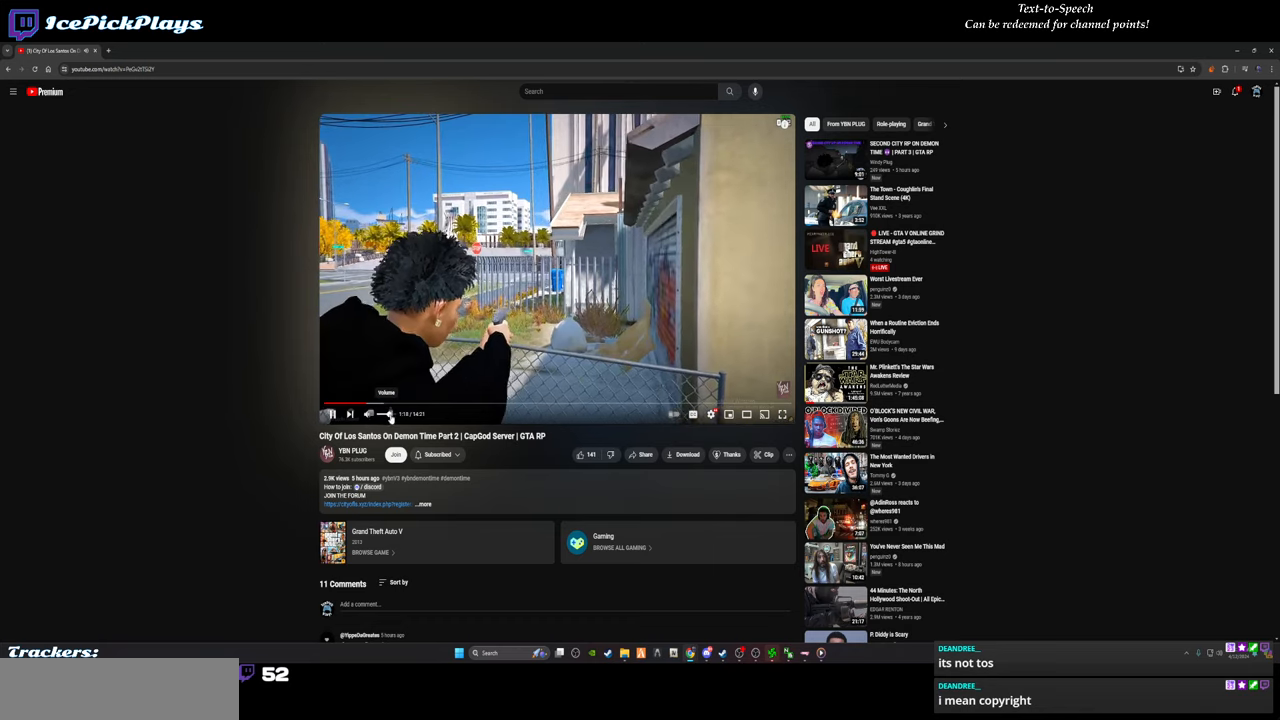
{"keys": [], "mouse": ["left"], "events": []}
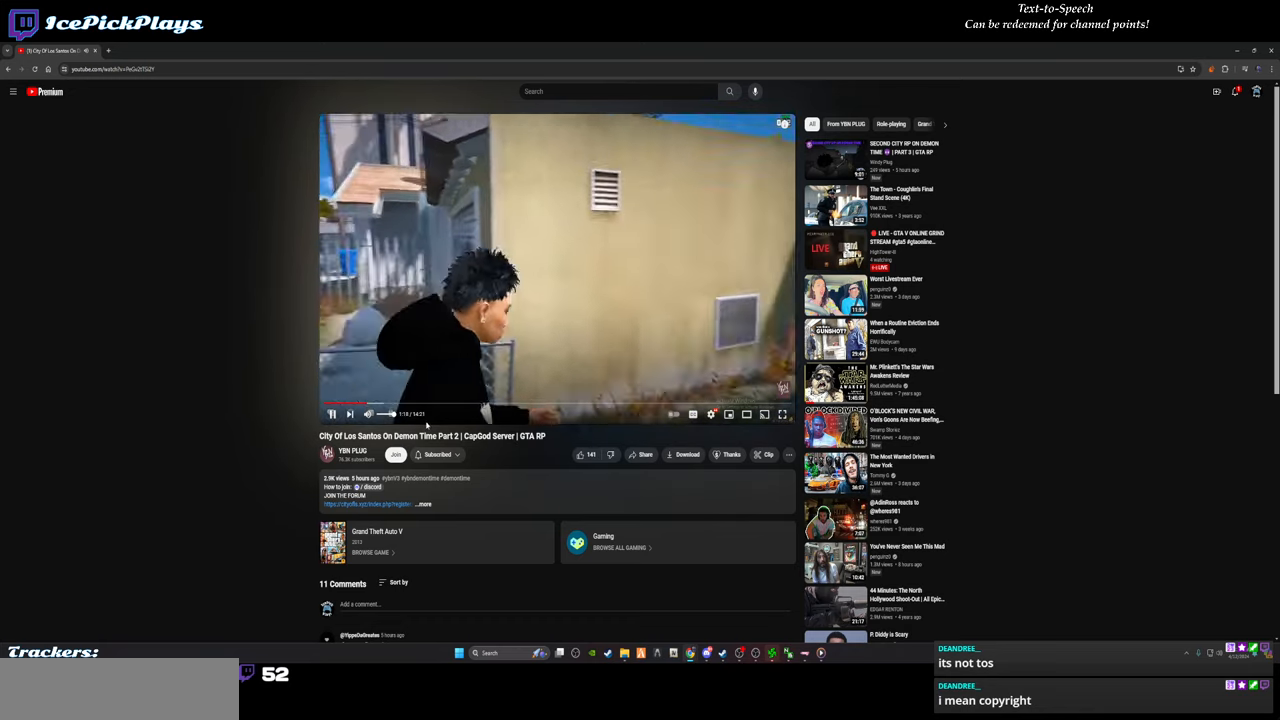
{"keys": [], "mouse": ["left"], "events": []}
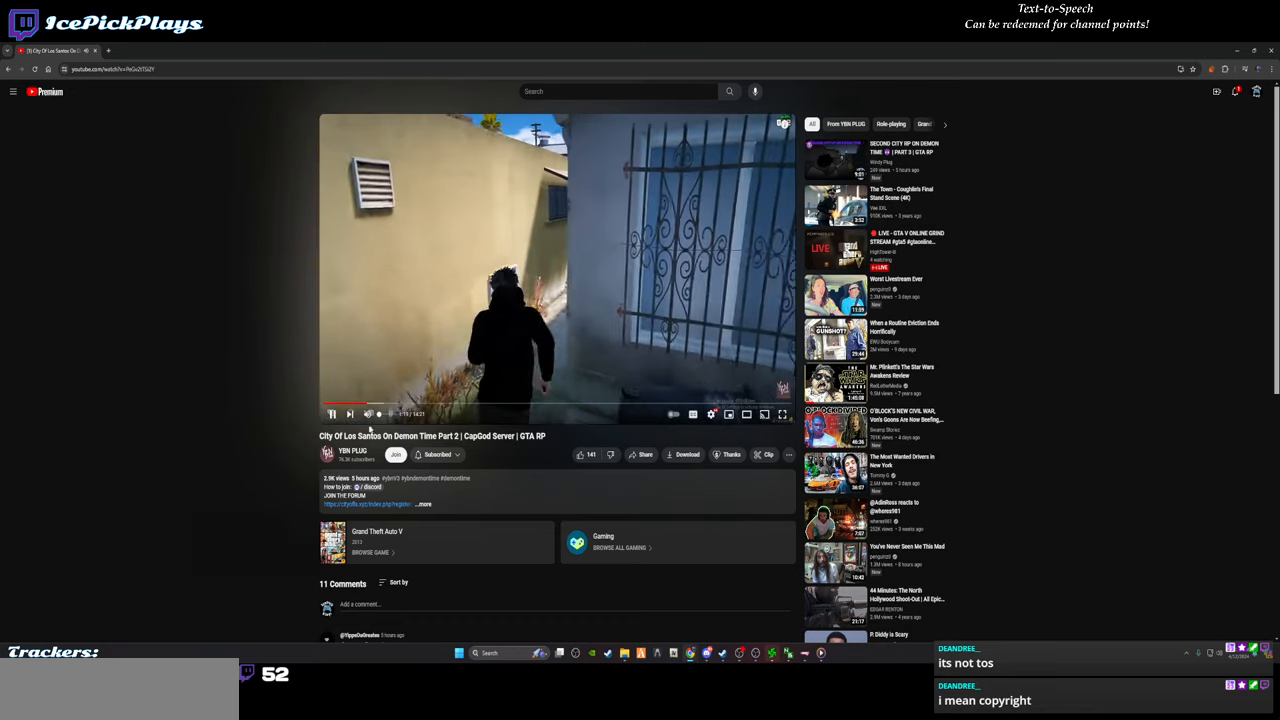
{"keys": [], "mouse": ["left"], "events": []}
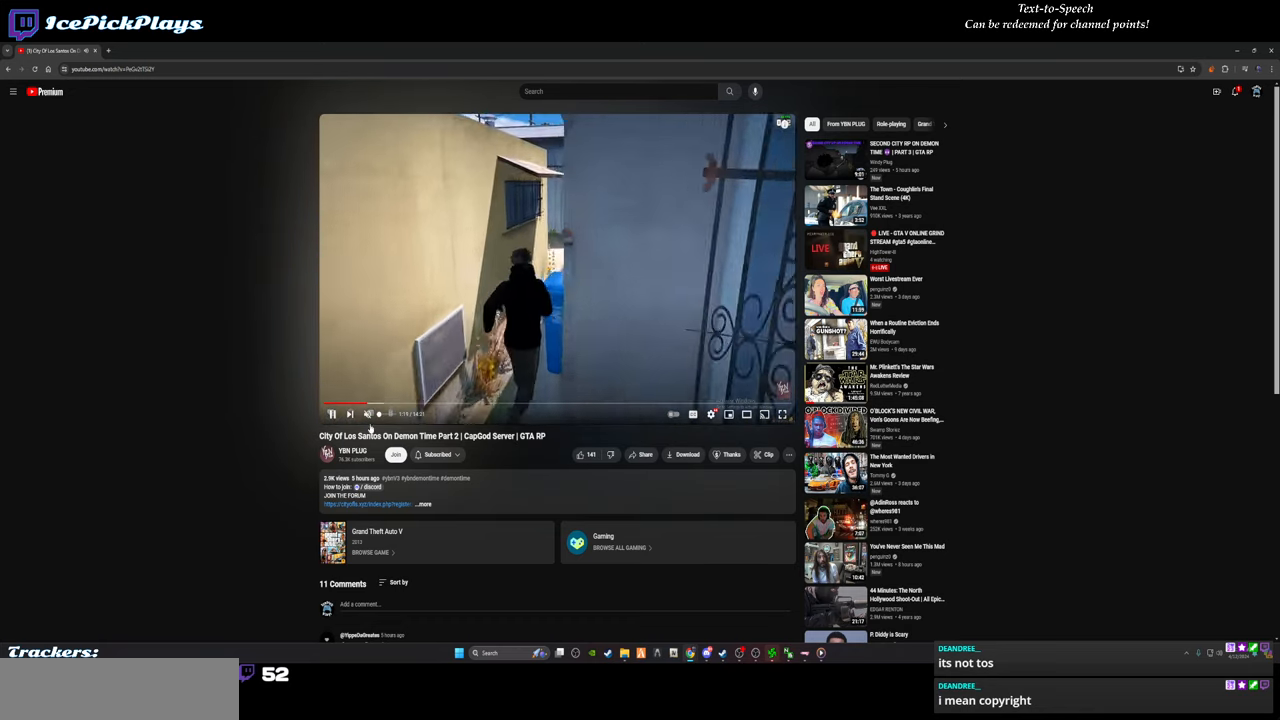
{"keys": [], "mouse": ["left"], "events": []}
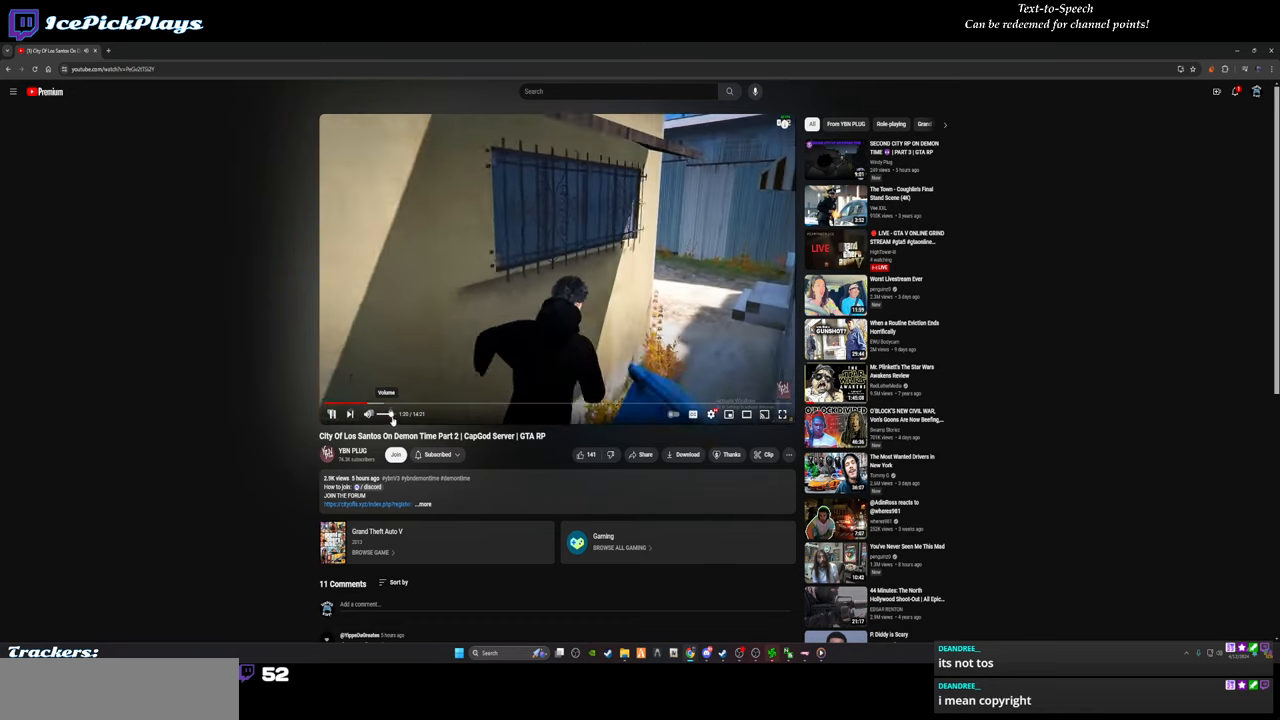
{"keys": [], "mouse": [], "events": [[233, "mouse_left", "up"]]}
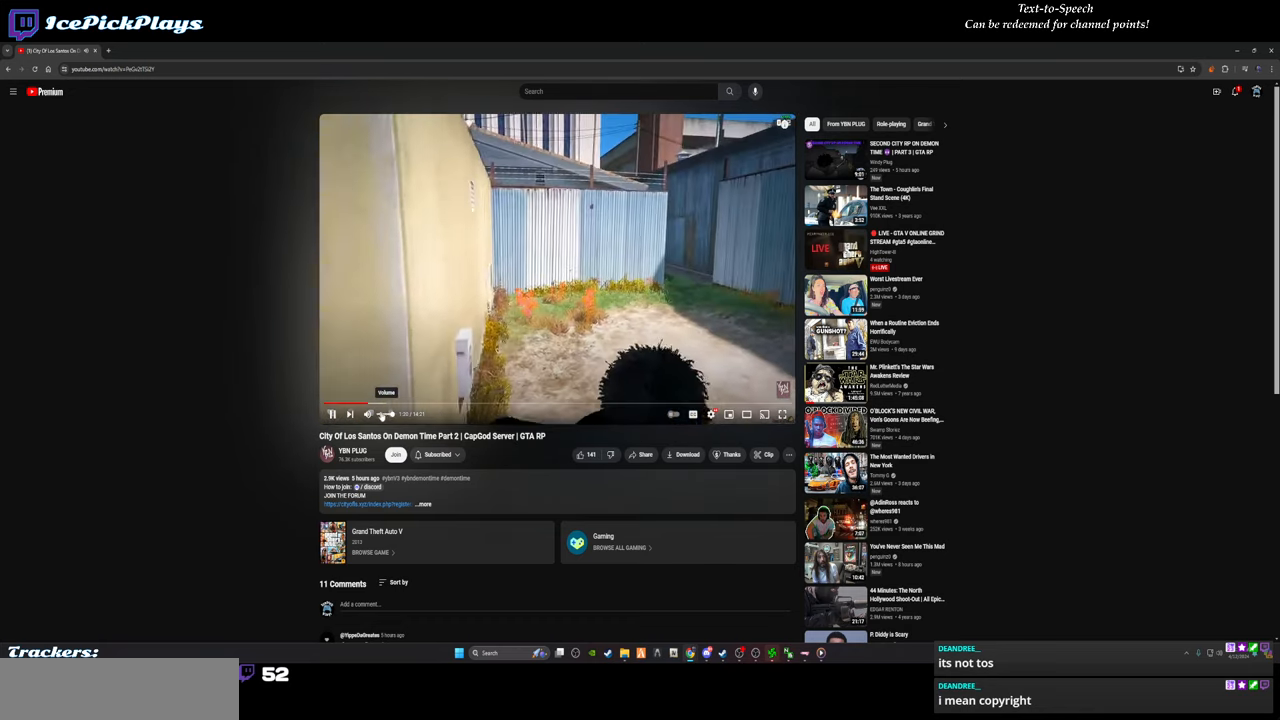
{"keys": [], "mouse": ["left"], "events": [[100, "mouse_left", "down"]]}
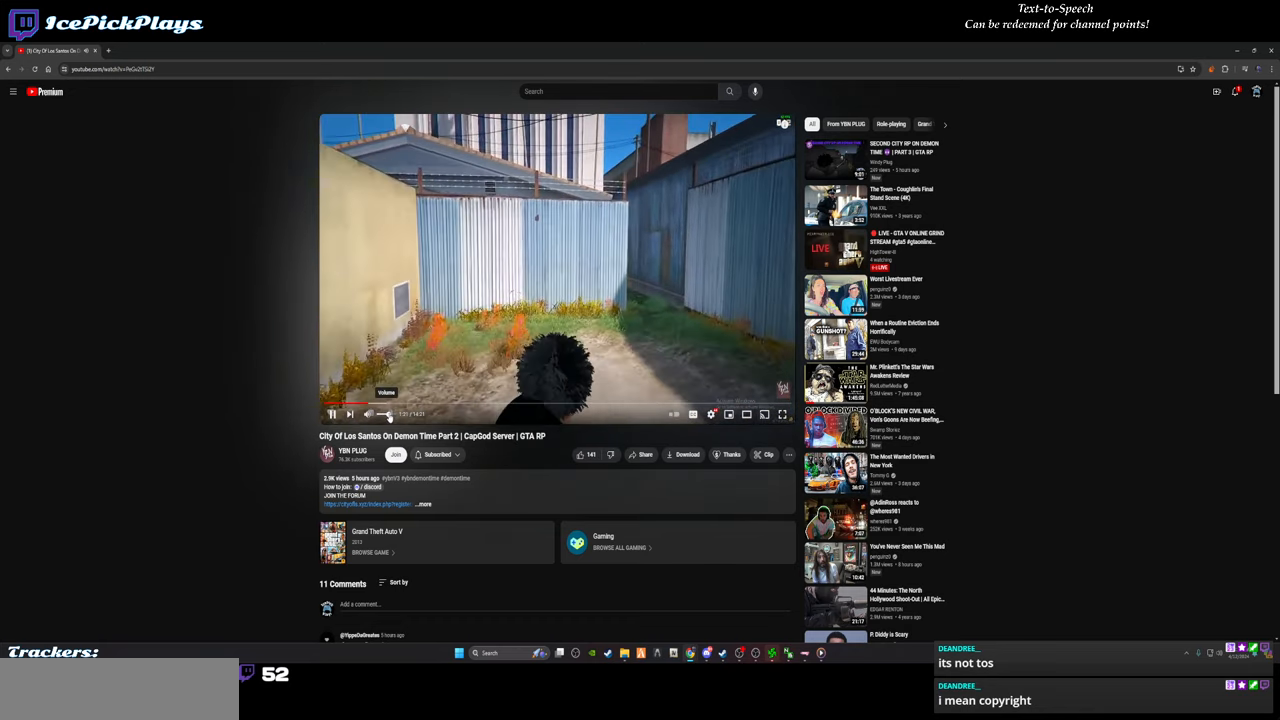
{"keys": [], "mouse": [], "events": [[216, "mouse_left", "up"]]}
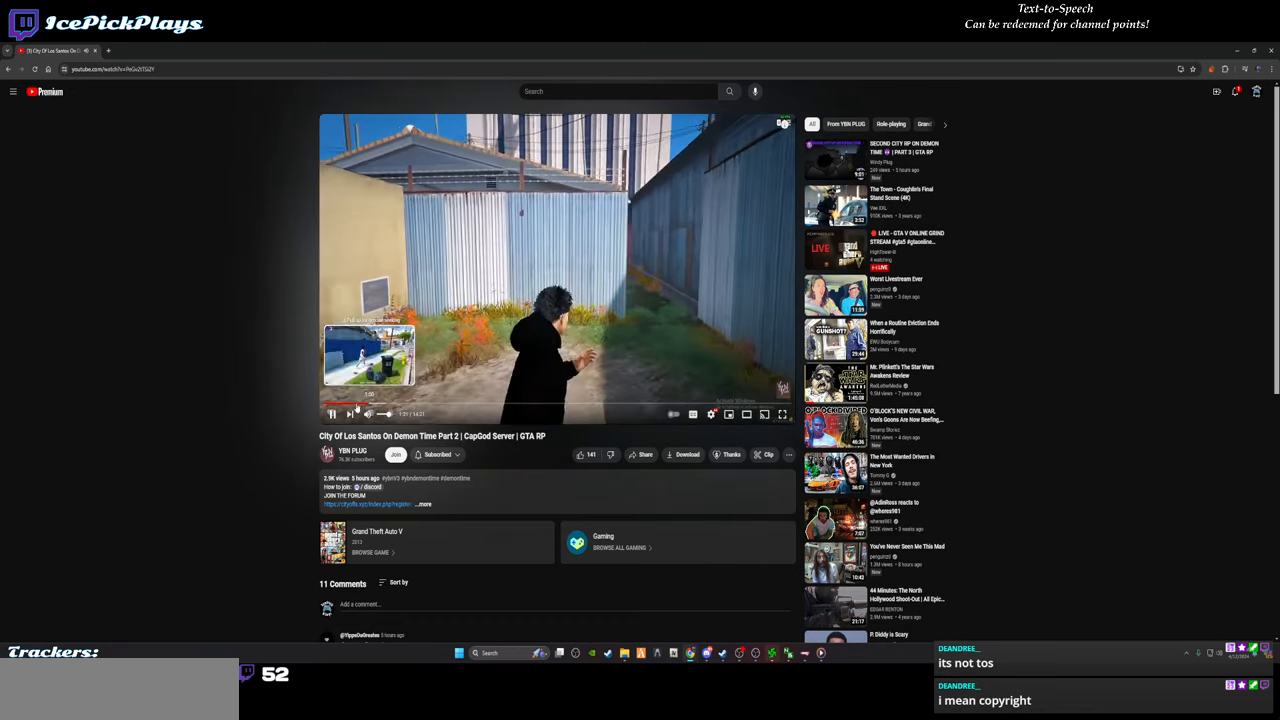
{"keys": [], "mouse": [], "events": [[183, "mouse_left", "down"], [316, "mouse_left", "up"]]}
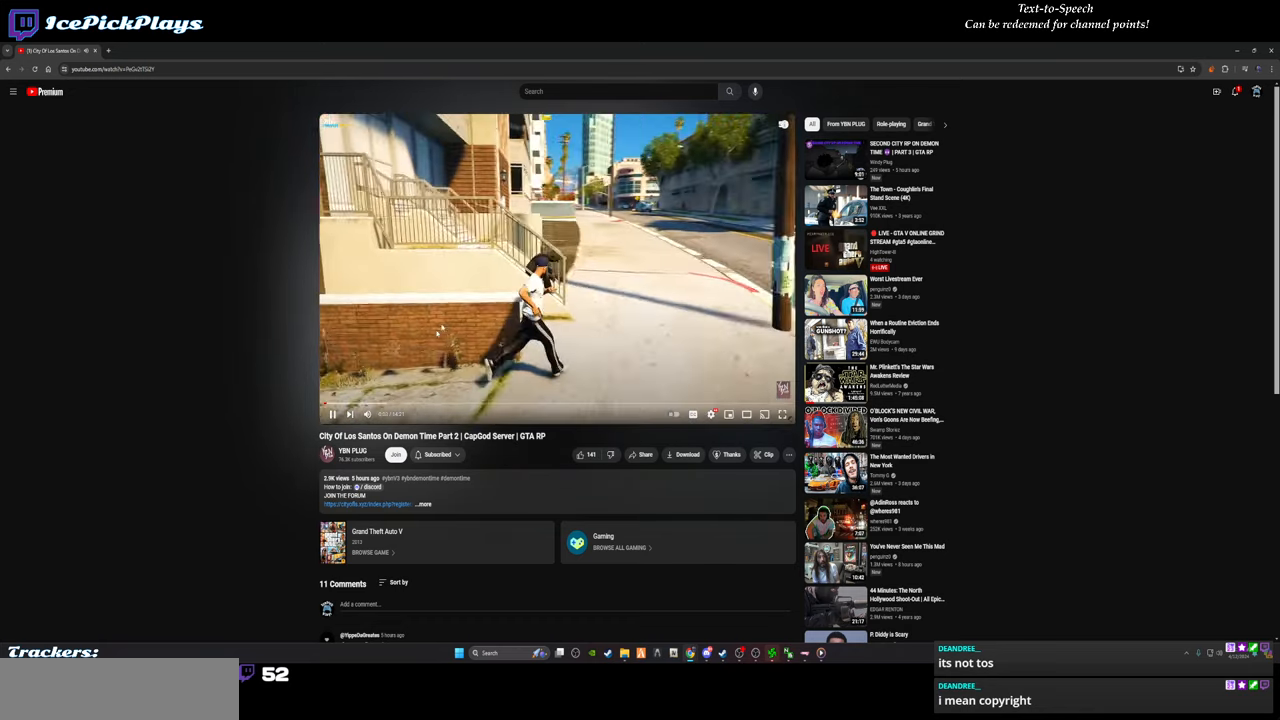
{"keys": [], "mouse": [], "events": [[50, "mouse_left", "down"], [150, "mouse_left", "up"]]}
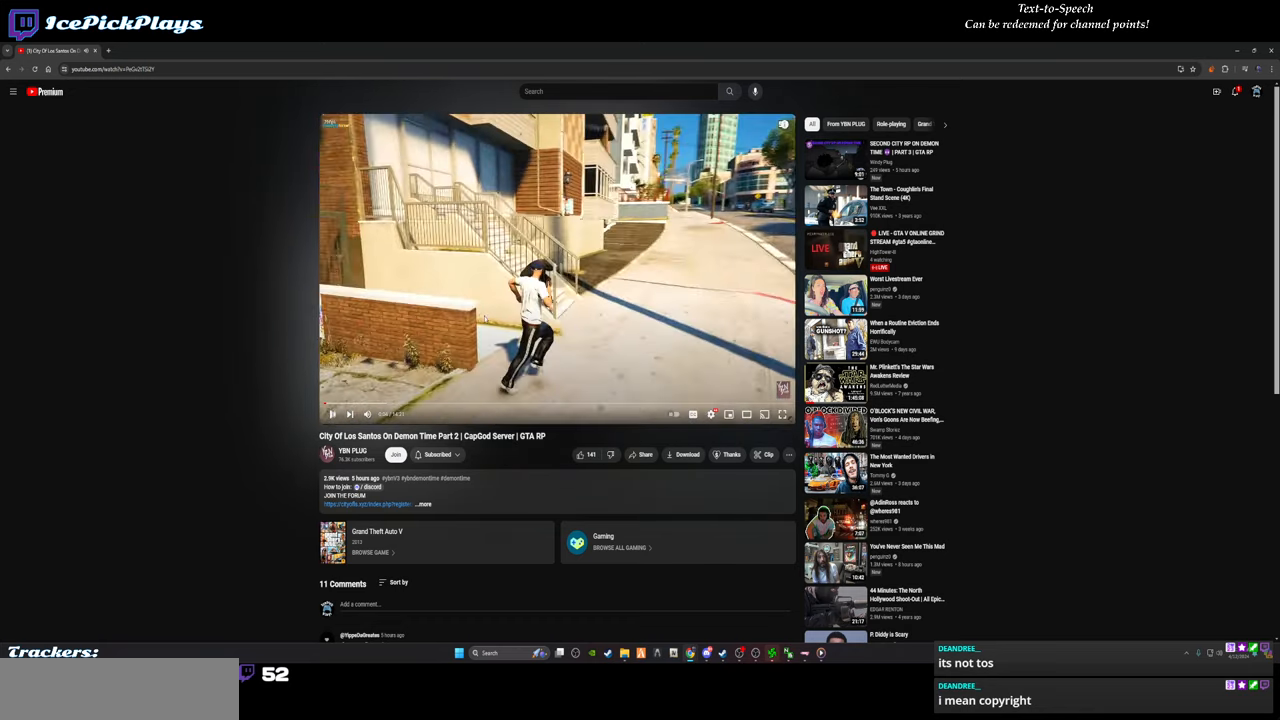
{"keys": [], "mouse": [], "events": []}
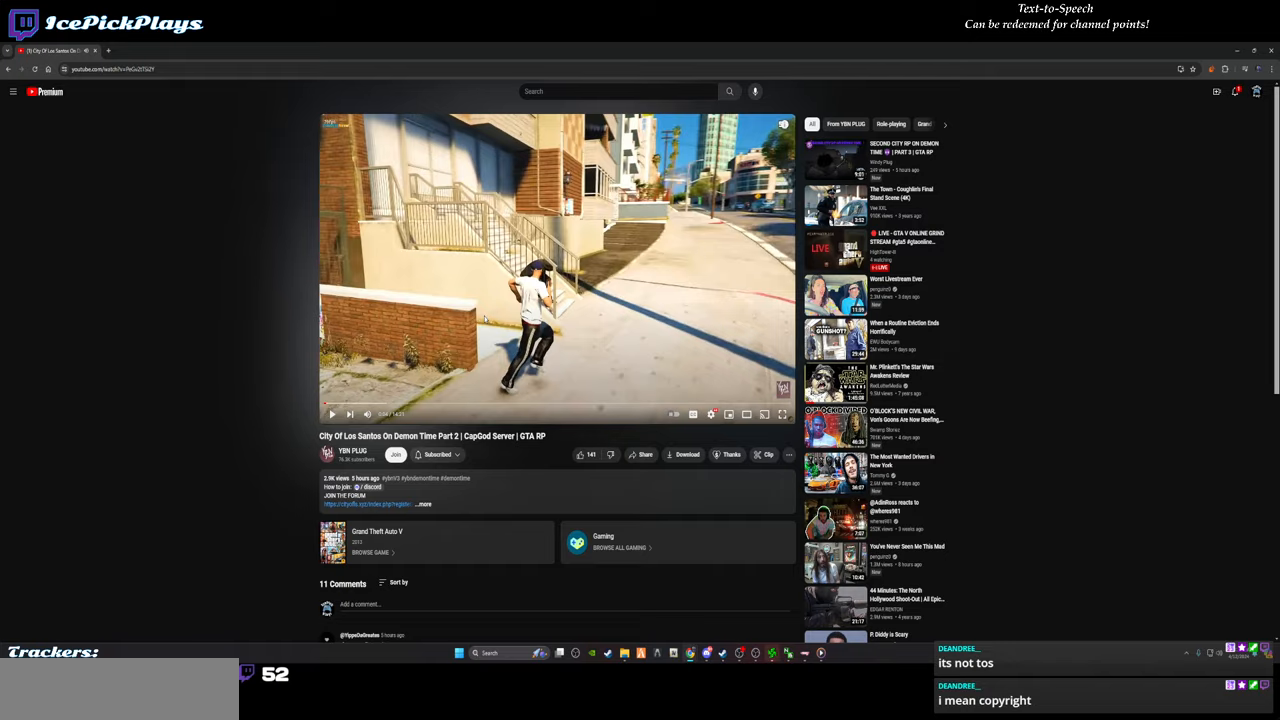
{"keys": [], "mouse": [], "events": []}
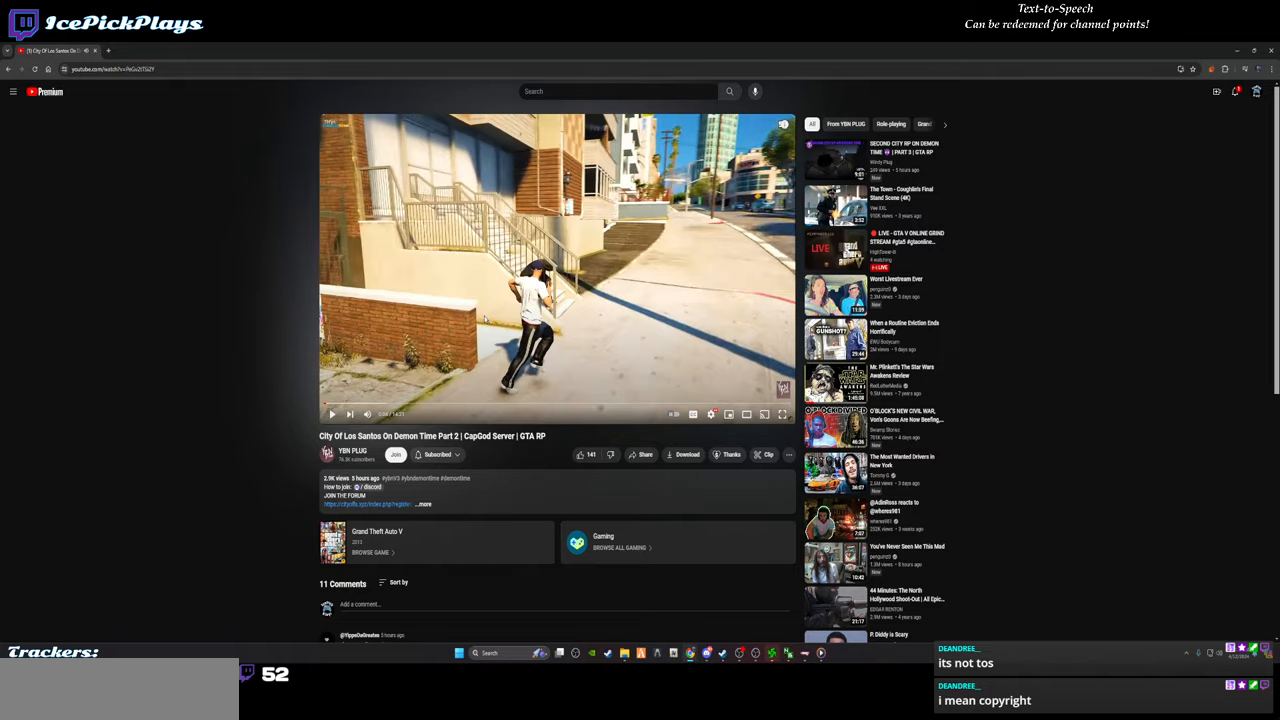
{"keys": [], "mouse": [], "events": []}
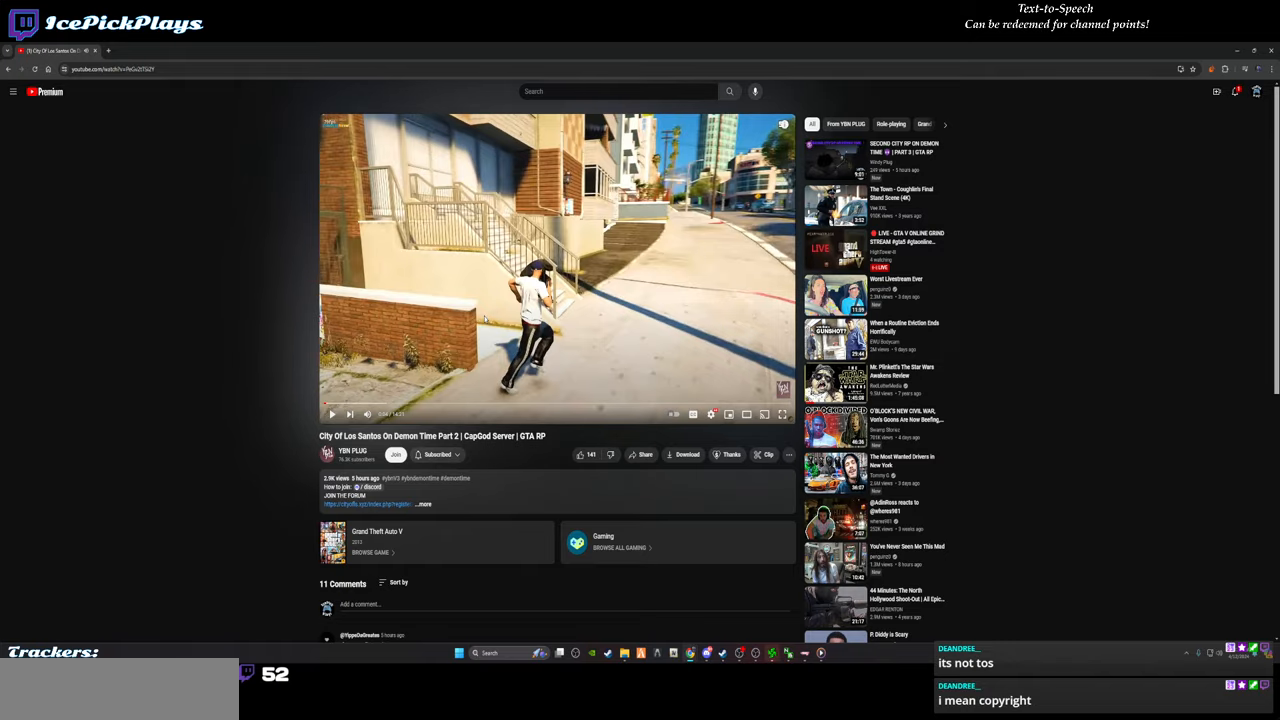
{"keys": [], "mouse": ["left"], "events": [[450, "mouse_left", "down"]]}
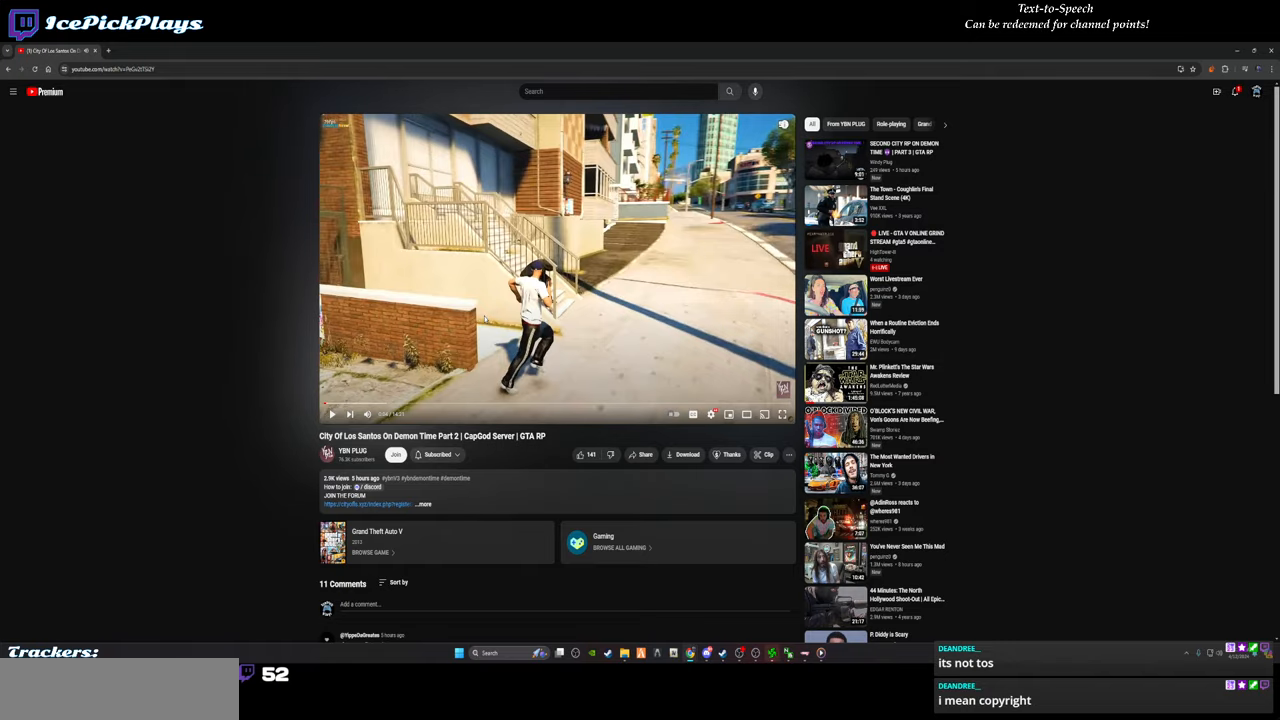
{"keys": [], "mouse": [], "events": [[33, "mouse_left", "up"]]}
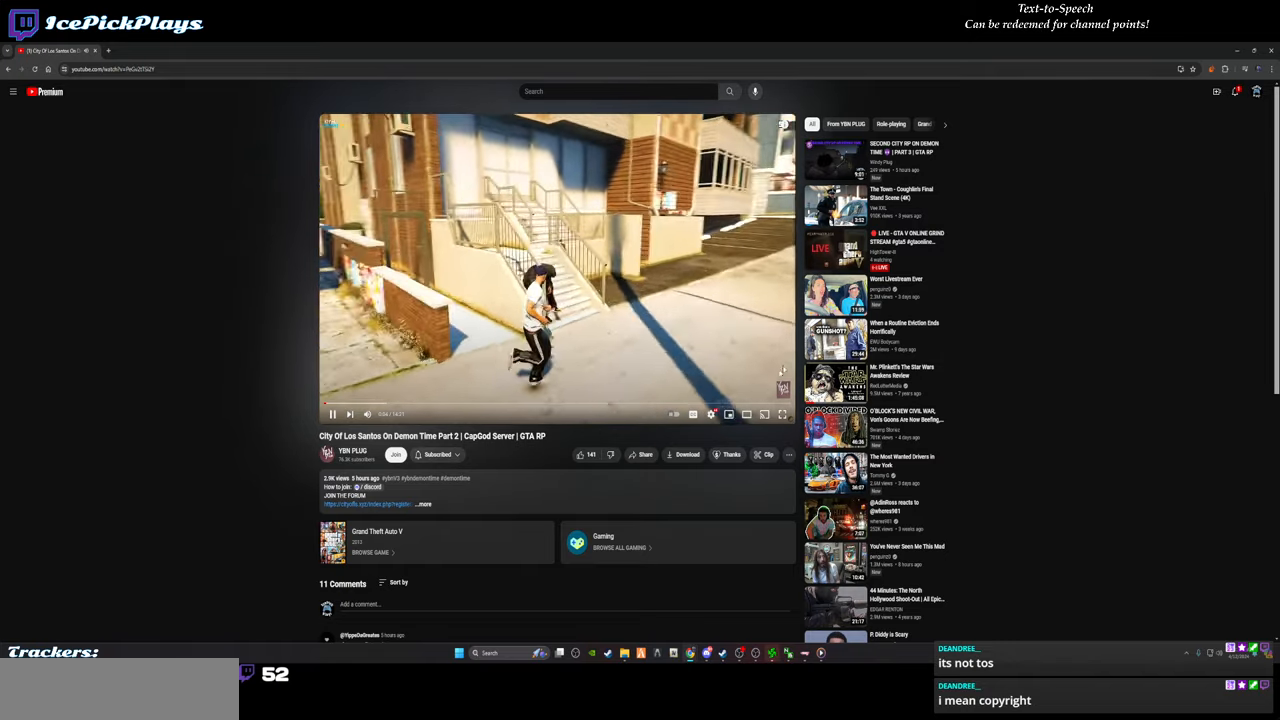
{"keys": [], "mouse": [], "events": []}
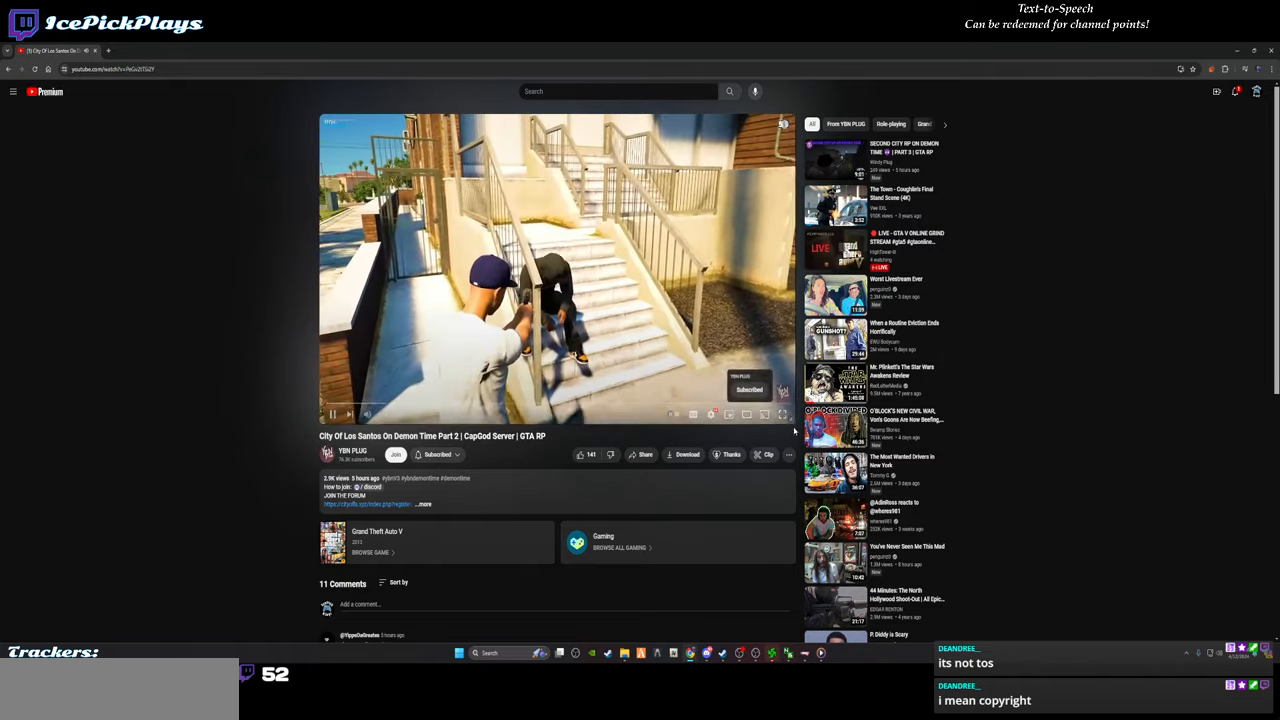
{"keys": [], "mouse": [], "events": [[167, "mouse_left", "down"], [267, "mouse_left", "up"]]}
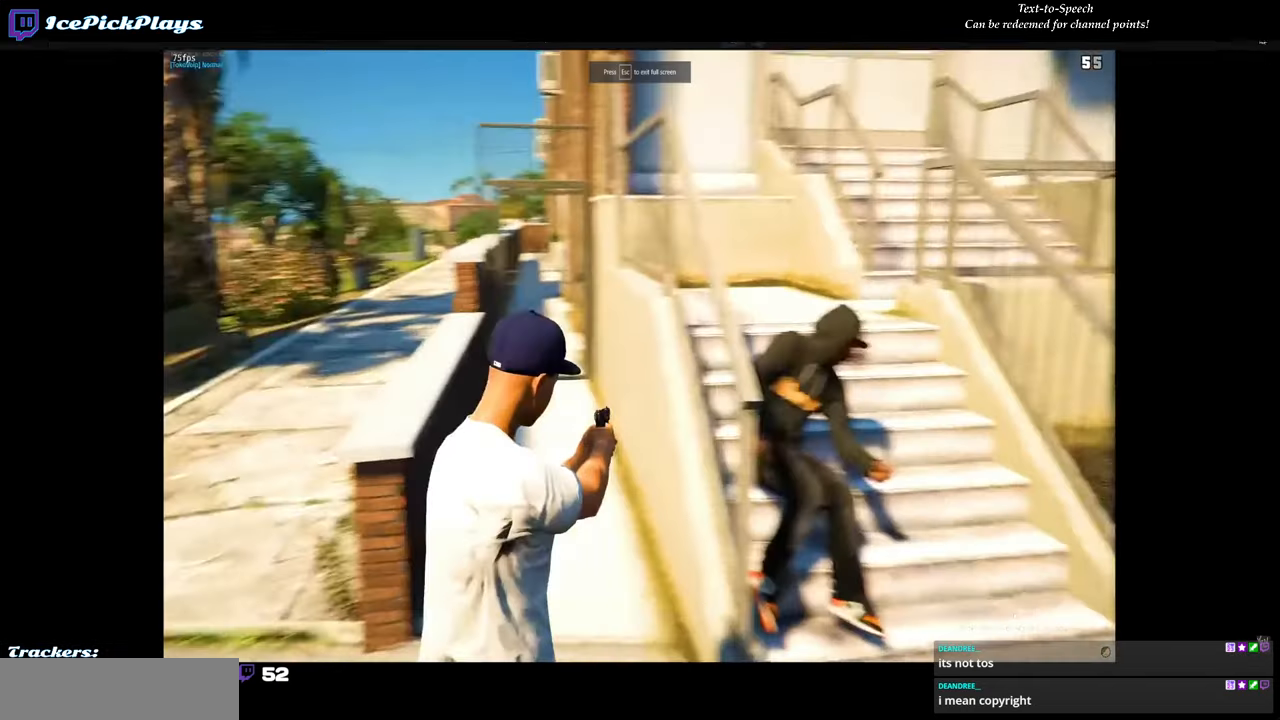
{"keys": [], "mouse": [], "events": []}
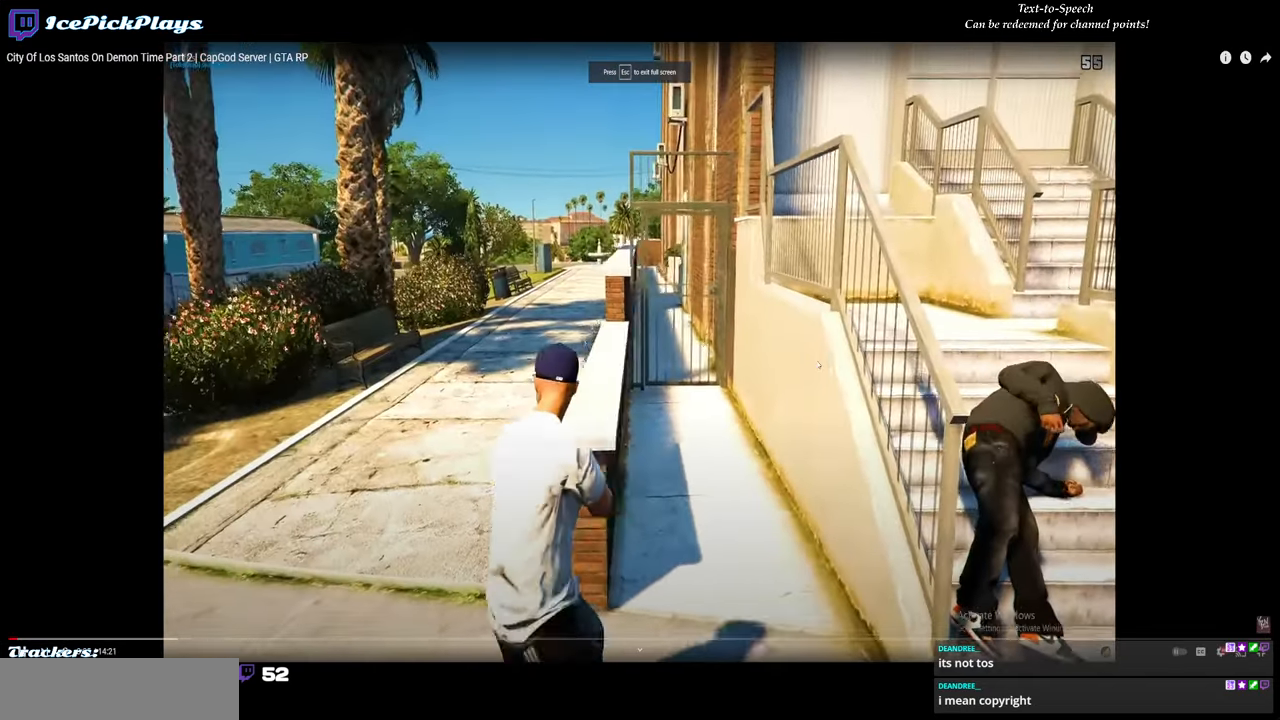
{"keys": [], "mouse": [], "events": []}
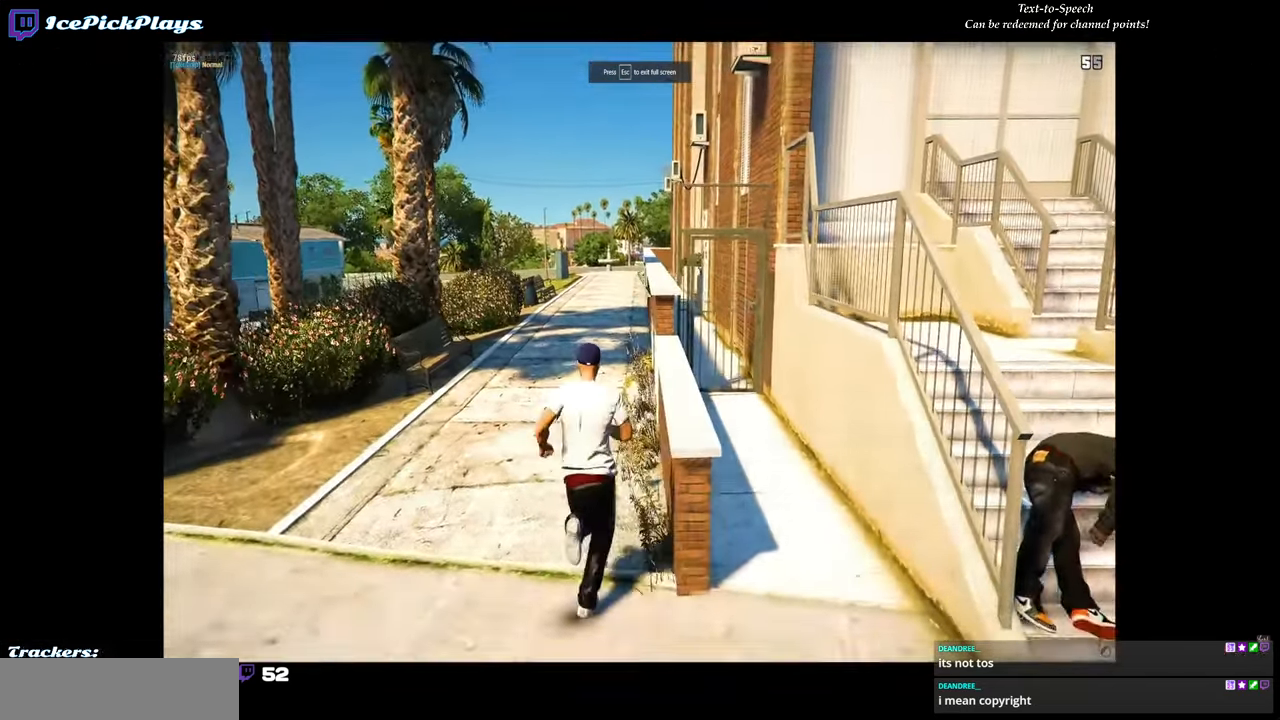
{"keys": [], "mouse": [], "events": []}
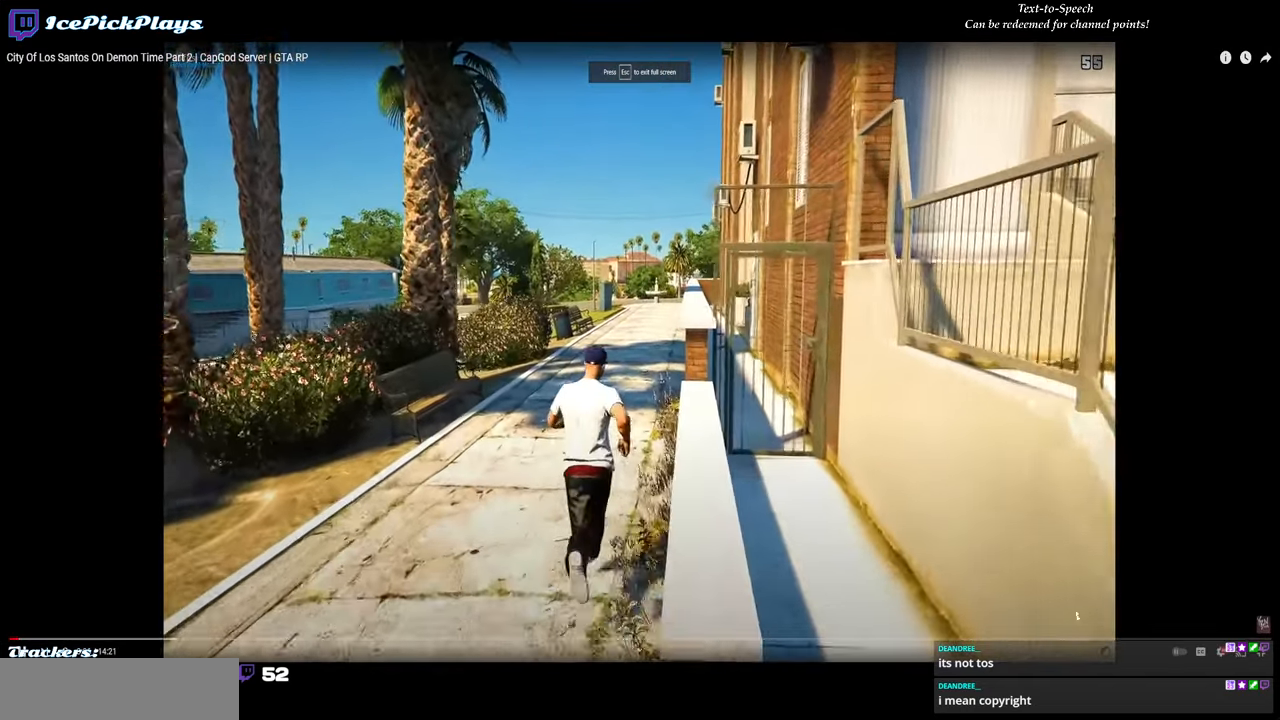
{"keys": [], "mouse": [], "events": []}
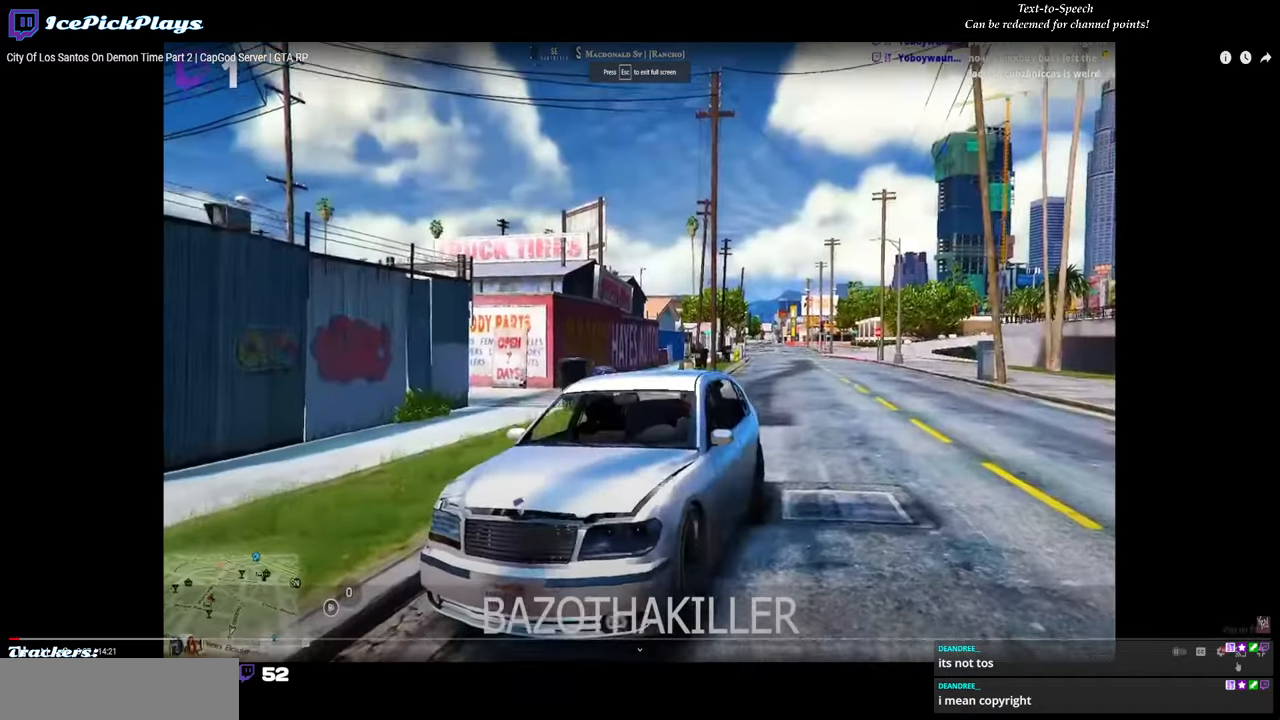
{"keys": [], "mouse": [], "events": [[384, "mouse_left", "down"], [434, "mouse_left", "up"]]}
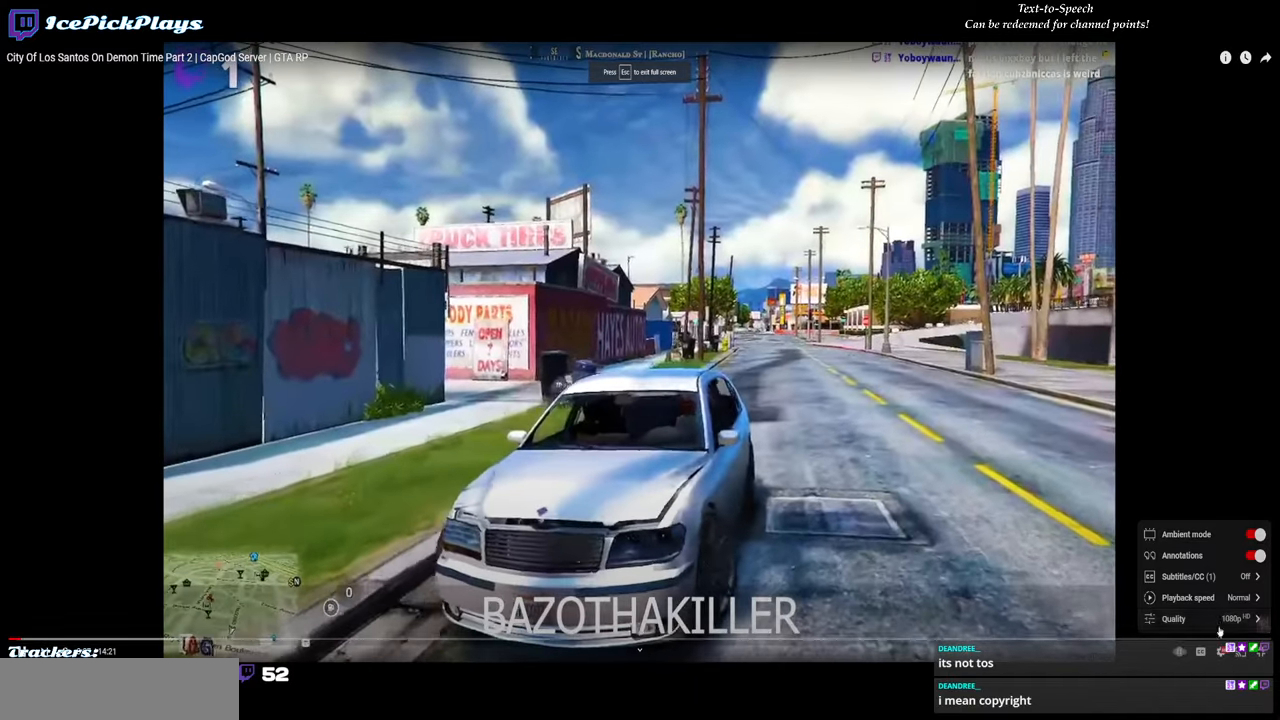
{"keys": [], "mouse": [], "events": [[167, "mouse_left", "down"], [217, "mouse_left", "up"]]}
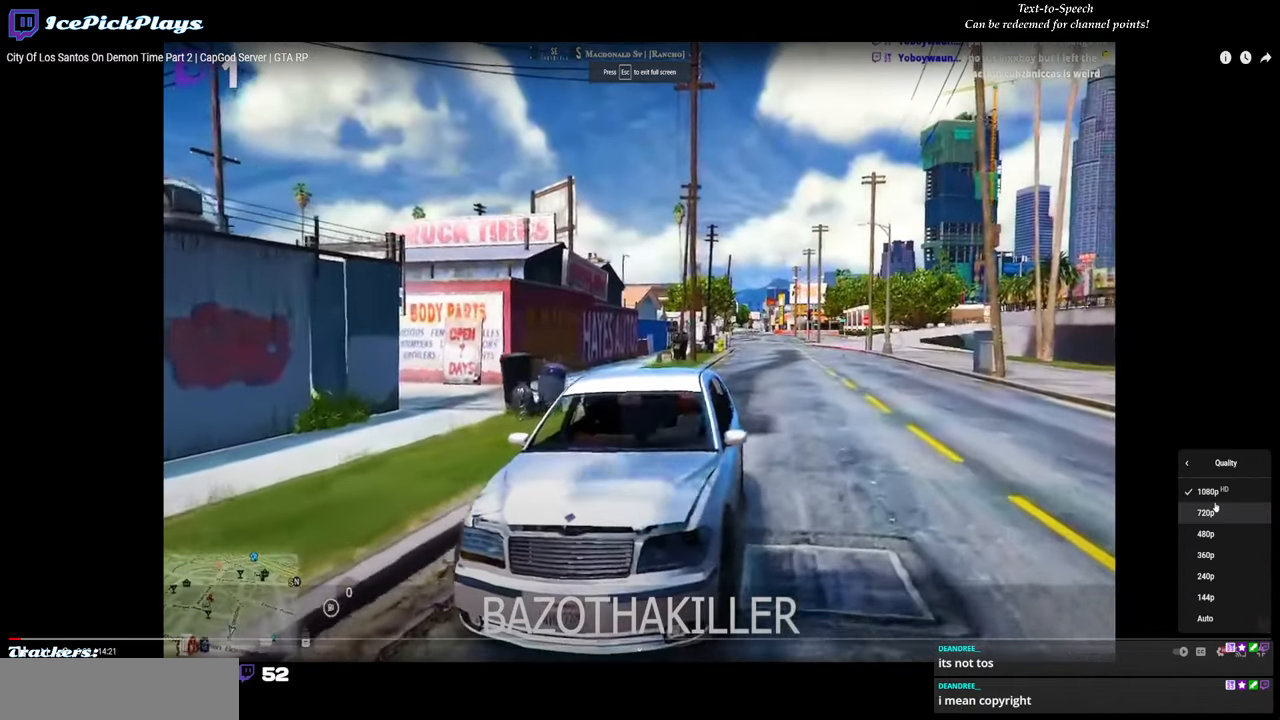
{"keys": [], "mouse": [], "events": [[284, "mouse_left", "down"], [367, "mouse_left", "up"]]}